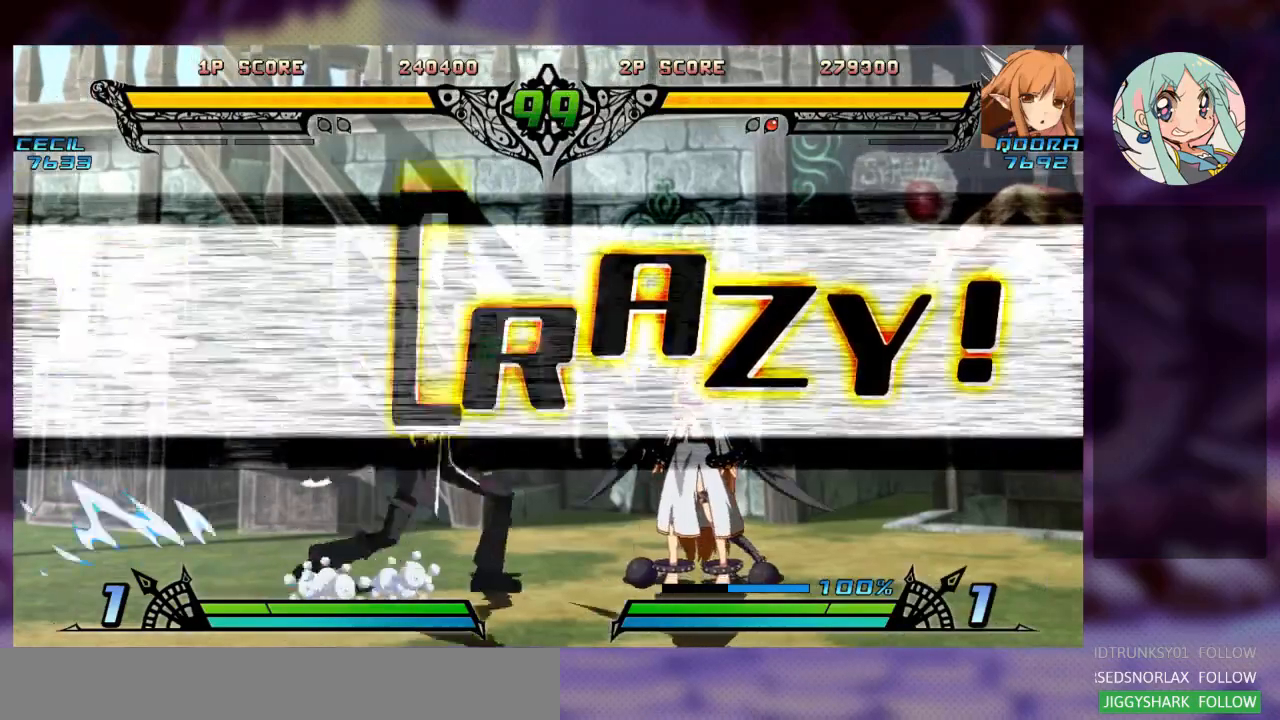
Gameplay with a controller (arcade stick); each line is a JSON object with the inputs held at the frame after it (dt_ms = milliseconds from this image to that frame). "events" lists button and stick changes between this image and that frame as [ms after this image, input, new state], when the widget could be followed in between. Not read: L3 R3.
{"dt_ms": 500, "buttons": [], "left_stick": "down", "events": [[400, "left_stick", "left"], [467, "left_stick", "down"]]}
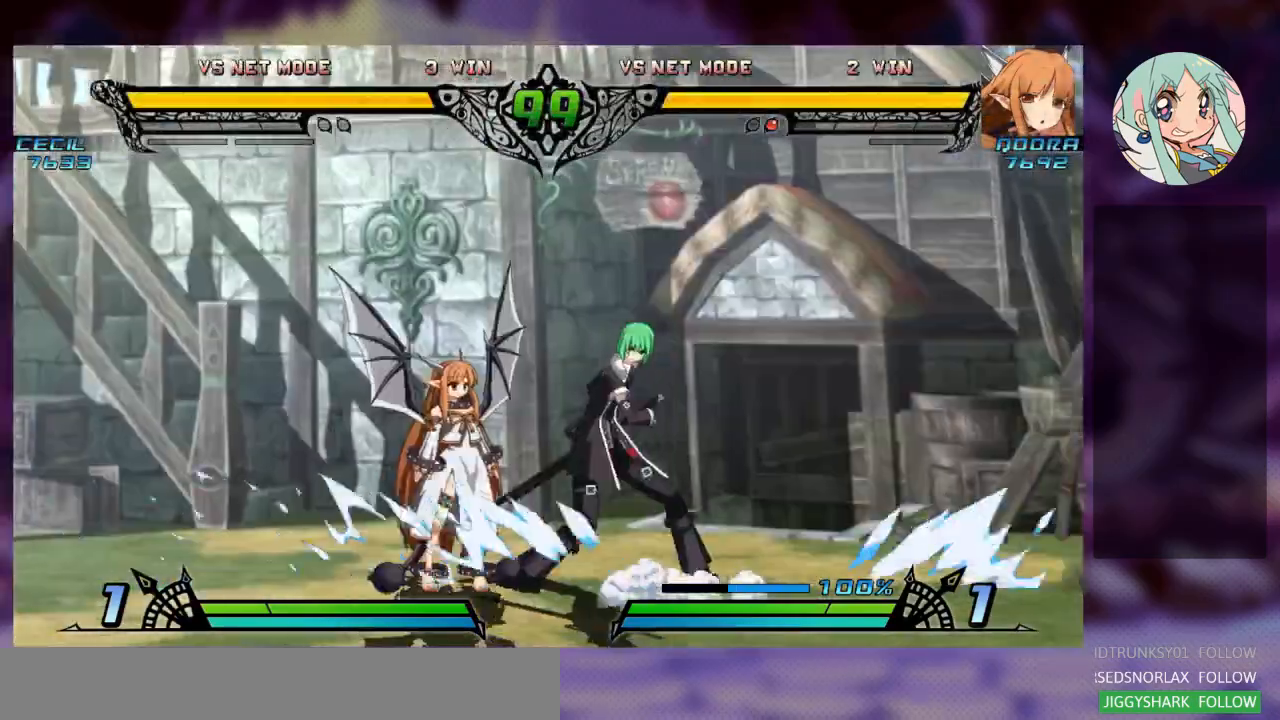
{"dt_ms": 500, "buttons": [], "left_stick": "center", "events": [[67, "left_stick", "right"], [133, "left_stick", "center"], [233, "left_stick", "down"], [333, "TRIANGLE", "down"], [333, "left_stick", "right"], [400, "TRIANGLE", "up"], [433, "left_stick", "center"]]}
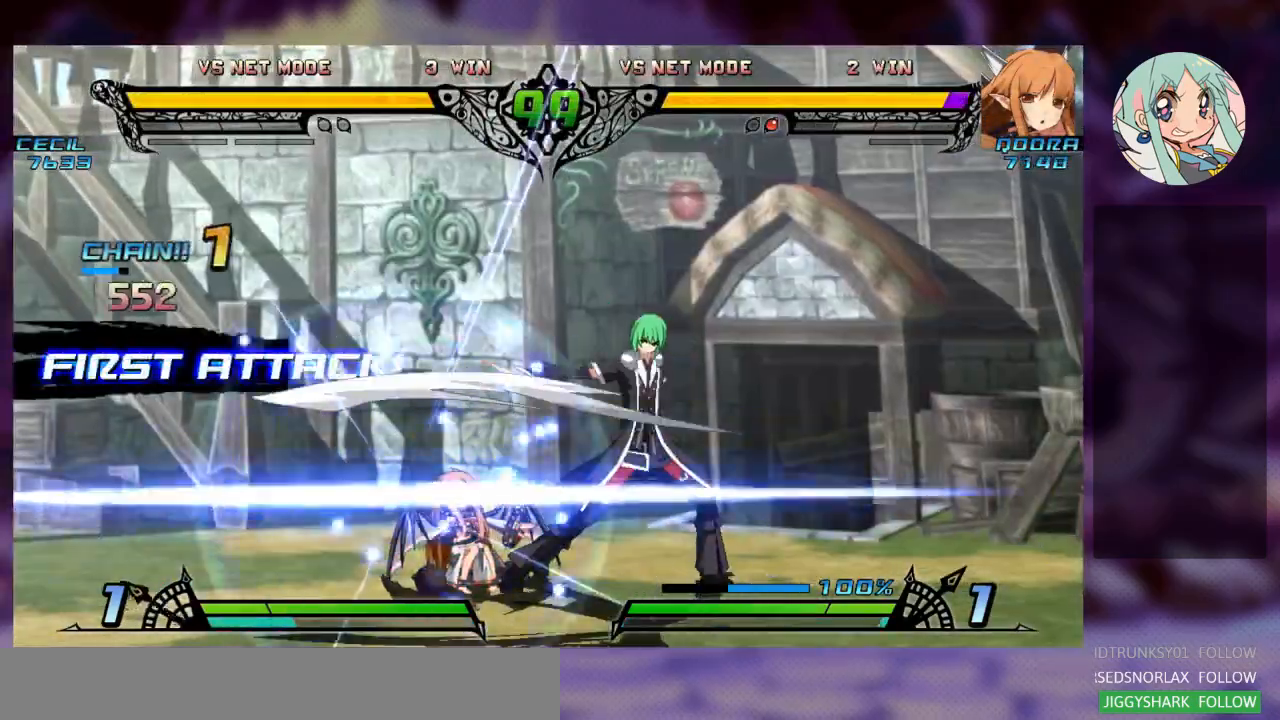
{"dt_ms": 500, "buttons": ["SQUARE"], "left_stick": "down-left"}
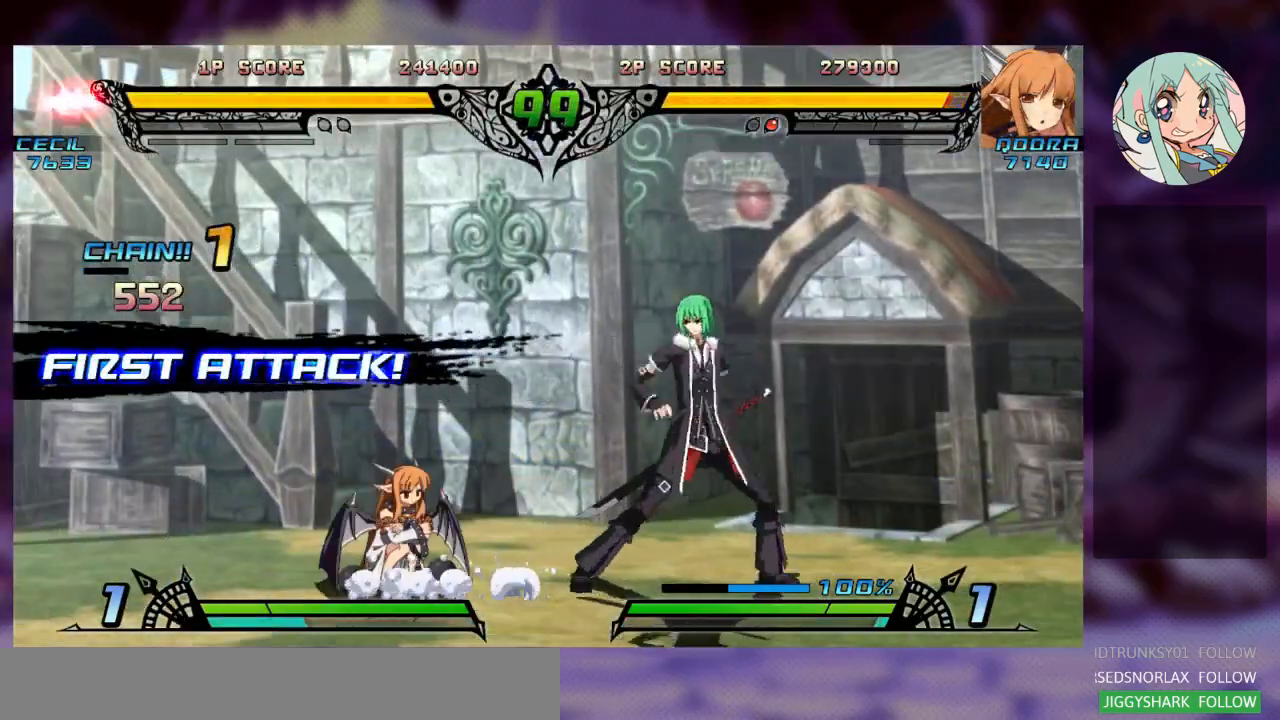
{"dt_ms": 1000, "buttons": [], "left_stick": "left"}
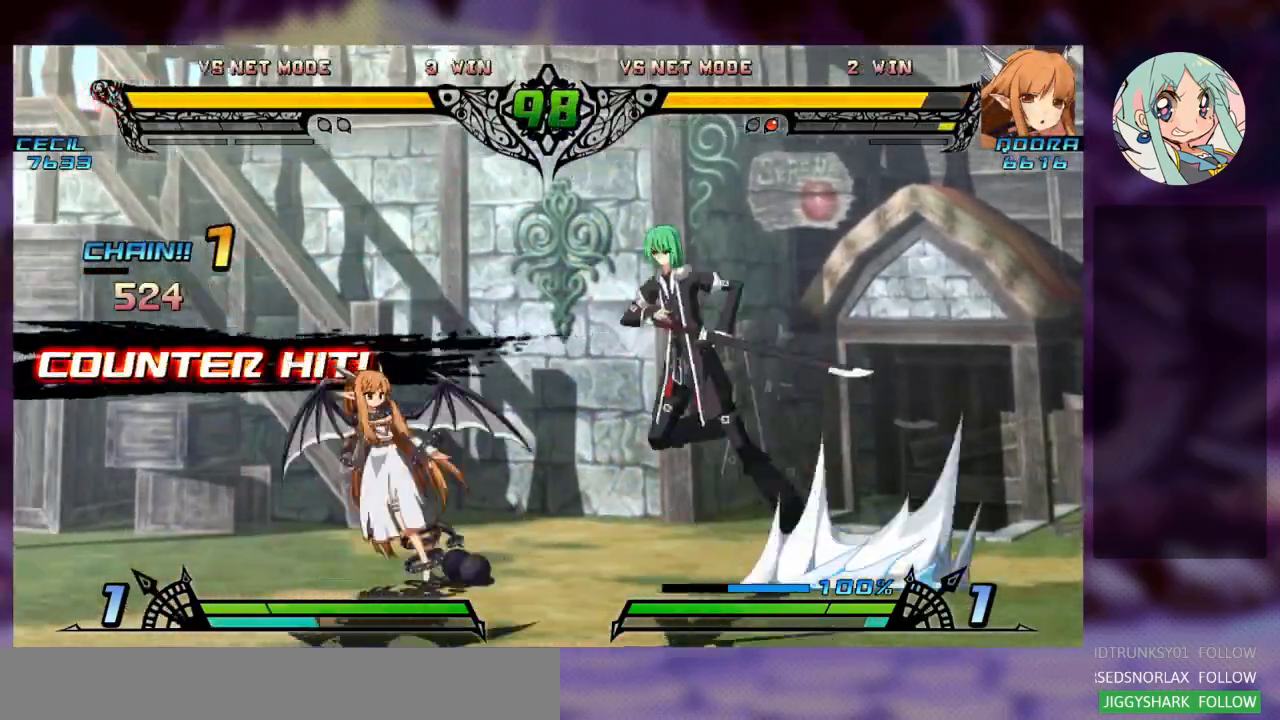
{"dt_ms": 500, "buttons": [], "left_stick": "right", "events": [[133, "left_stick", "center"], [400, "left_stick", "right"]]}
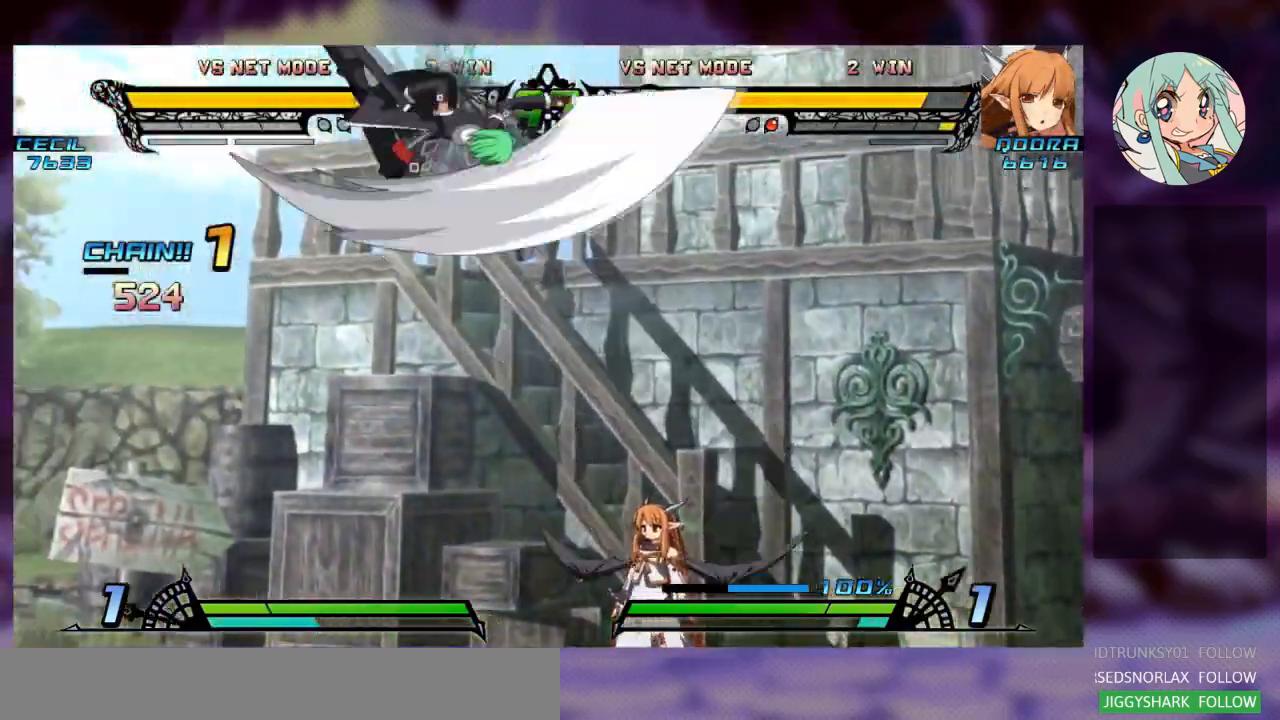
{"dt_ms": 500, "buttons": [], "left_stick": "up-right", "events": [[100, "SQUARE", "down"], [167, "SQUARE", "up"], [300, "left_stick", "up-right"]]}
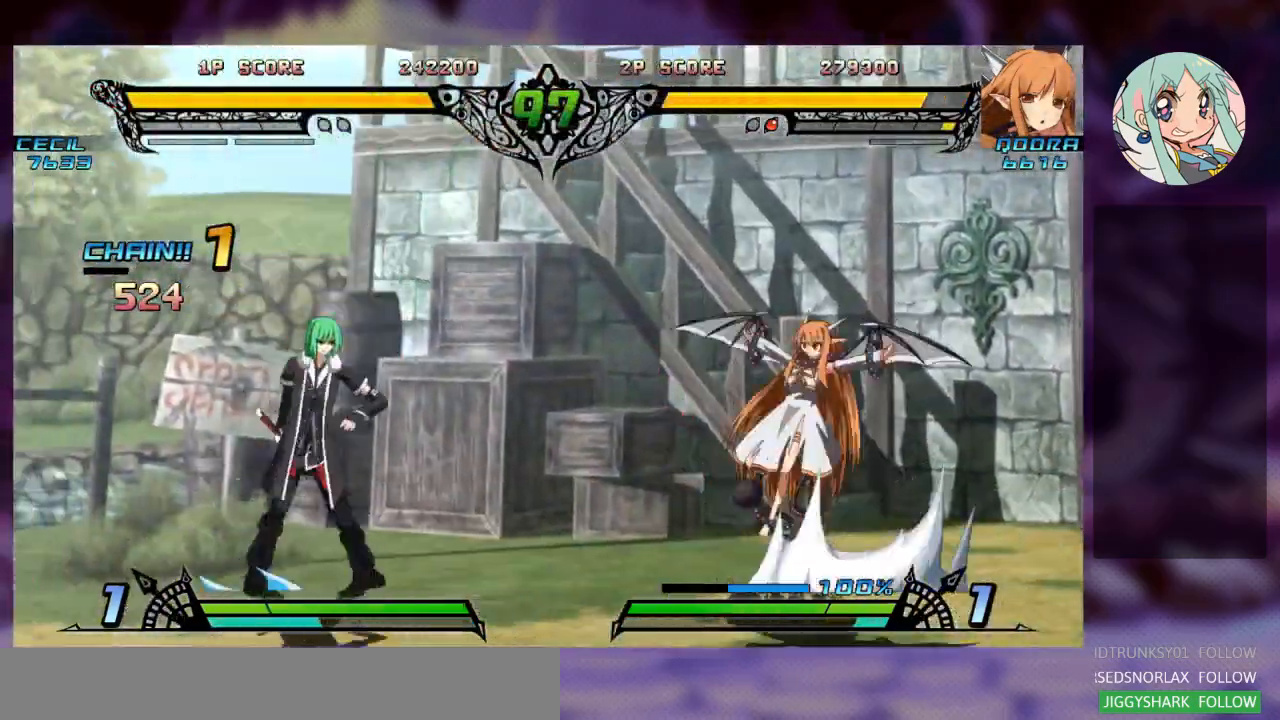
{"dt_ms": 500, "buttons": [], "left_stick": "center", "events": [[133, "left_stick", "center"], [200, "left_stick", "right"], [500, "left_stick", "center"]]}
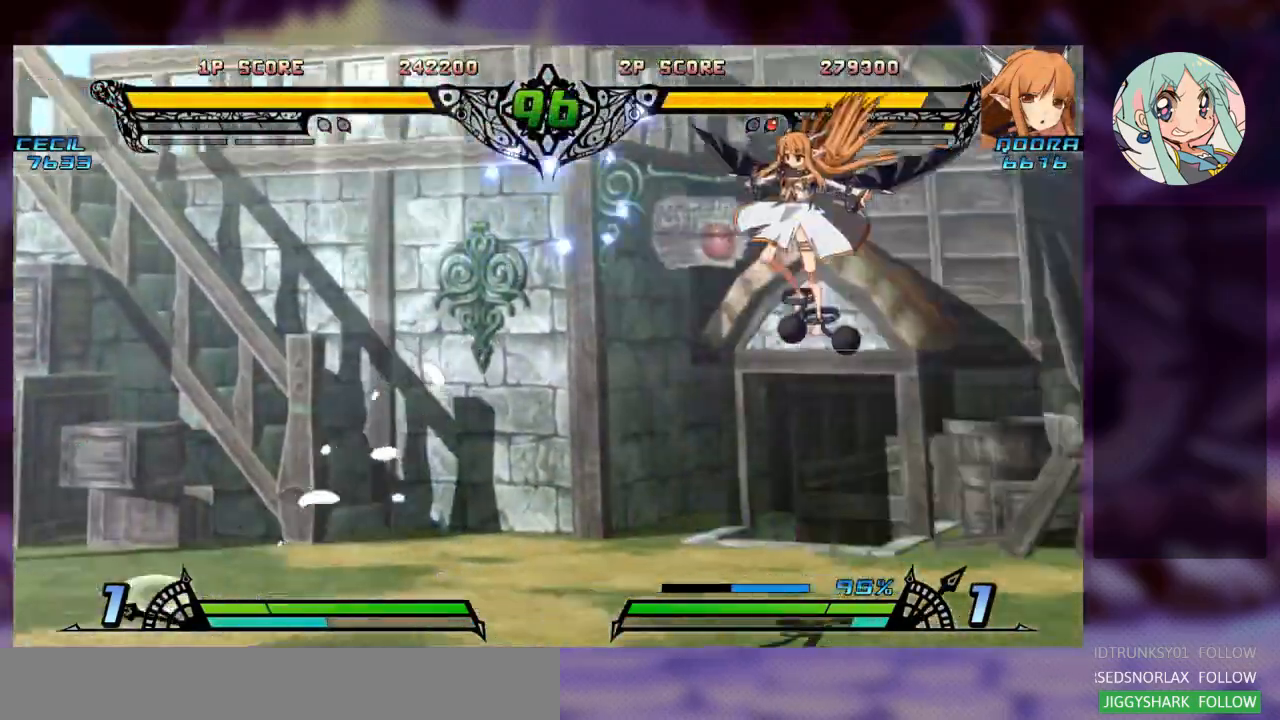
{"dt_ms": 500, "buttons": ["TRIANGLE"], "left_stick": "right"}
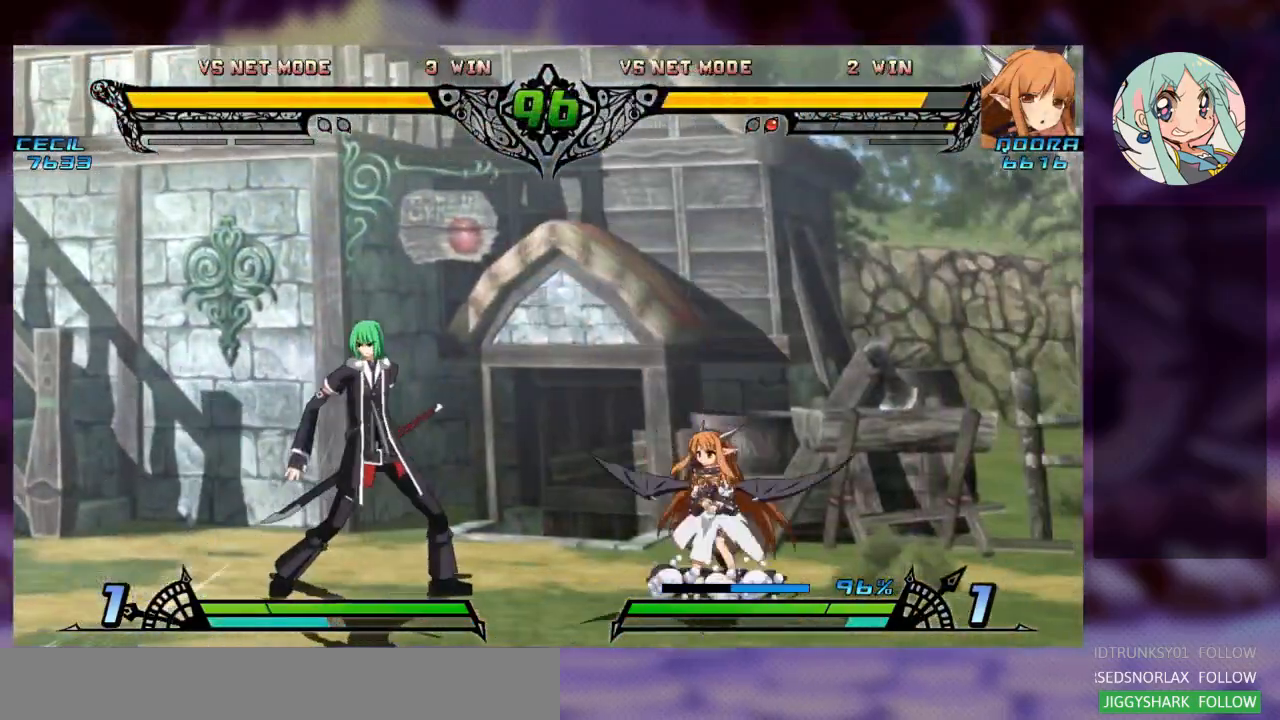
{"dt_ms": 500, "buttons": ["TRIANGLE"], "left_stick": "right", "events": [[33, "TRIANGLE", "up"], [33, "left_stick", "center"], [300, "left_stick", "right"], [500, "TRIANGLE", "down"]]}
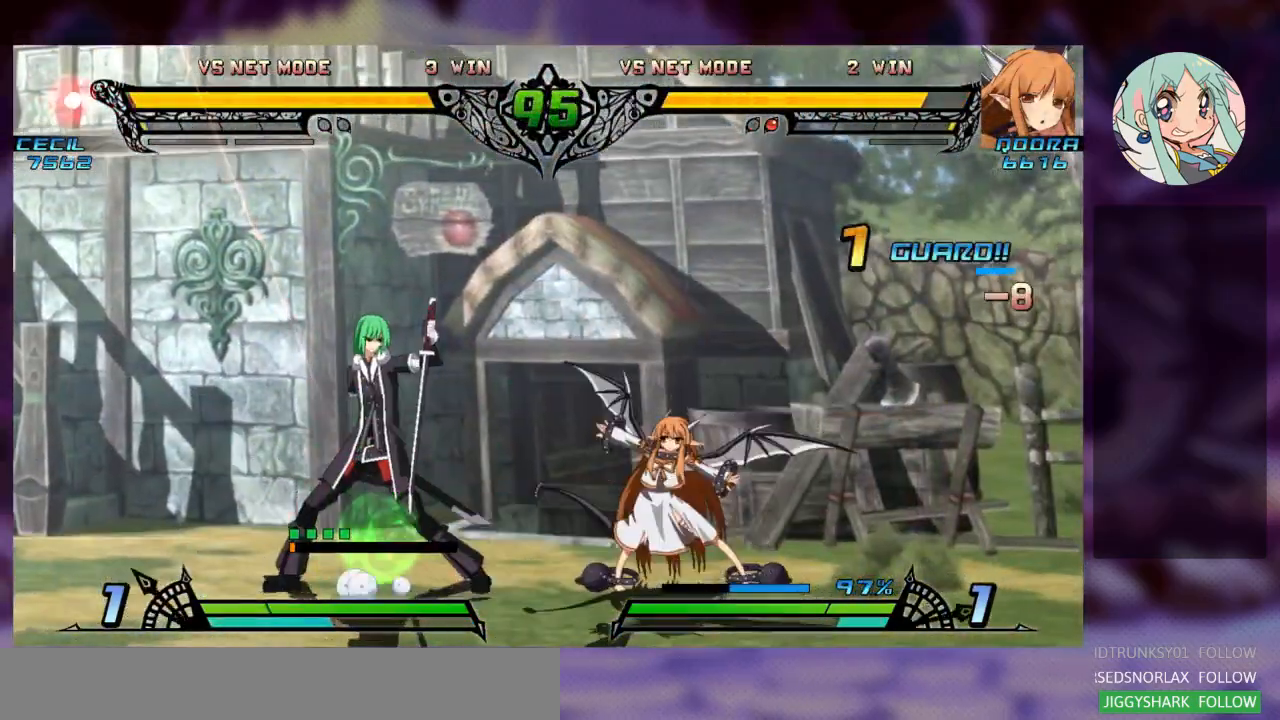
{"dt_ms": 500, "buttons": [], "left_stick": "center", "events": [[33, "TRIANGLE", "up"], [300, "left_stick", "left"], [367, "left_stick", "down"], [467, "left_stick", "center"]]}
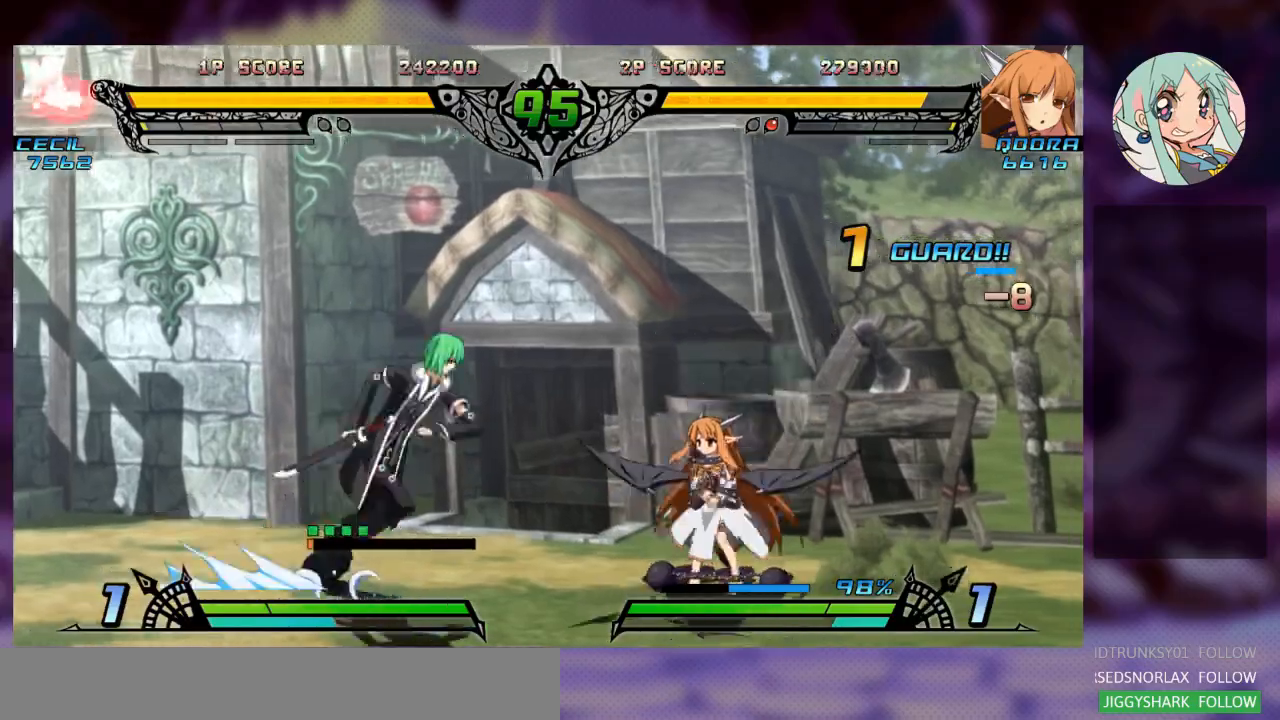
{"dt_ms": 500, "buttons": [], "left_stick": "right", "events": [[33, "left_stick", "down"], [133, "TRIANGLE", "down"], [133, "left_stick", "right"], [200, "TRIANGLE", "up"], [333, "left_stick", "center"], [400, "left_stick", "right"]]}
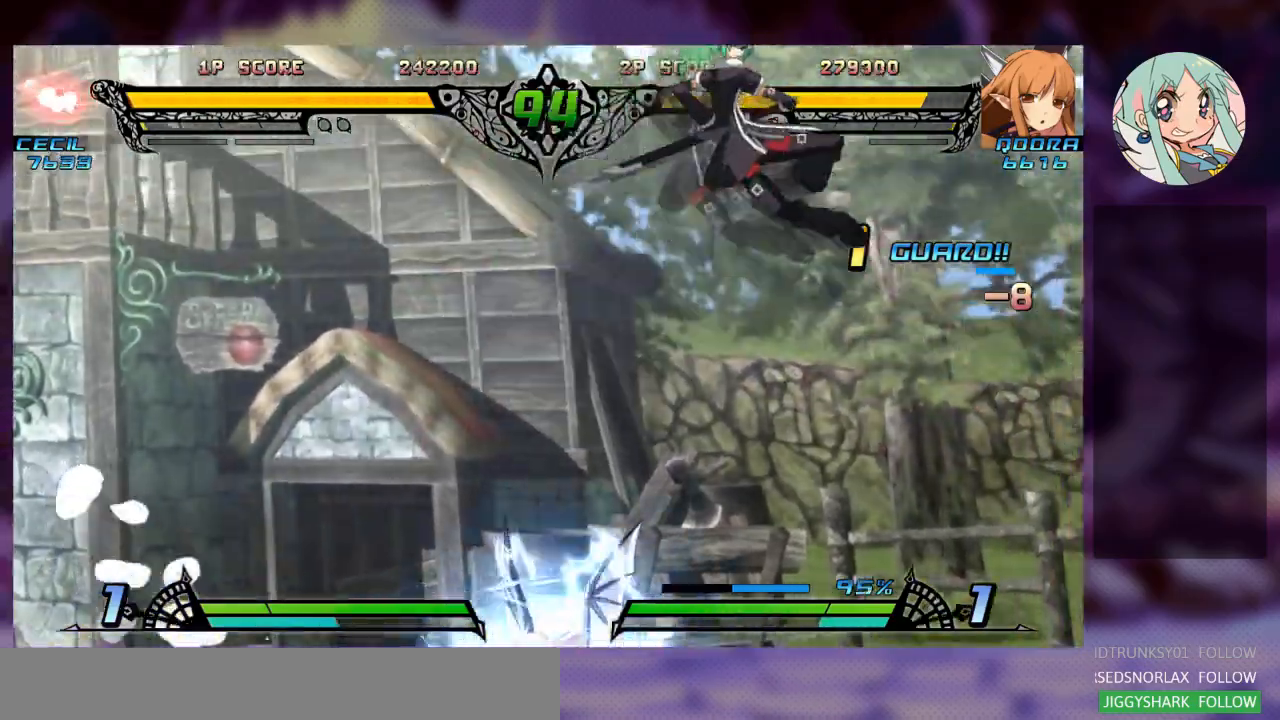
{"dt_ms": 500, "buttons": [], "left_stick": "left", "events": [[167, "left_stick", "down-left"], [367, "SQUARE", "down"], [367, "left_stick", "left"], [433, "SQUARE", "up"]]}
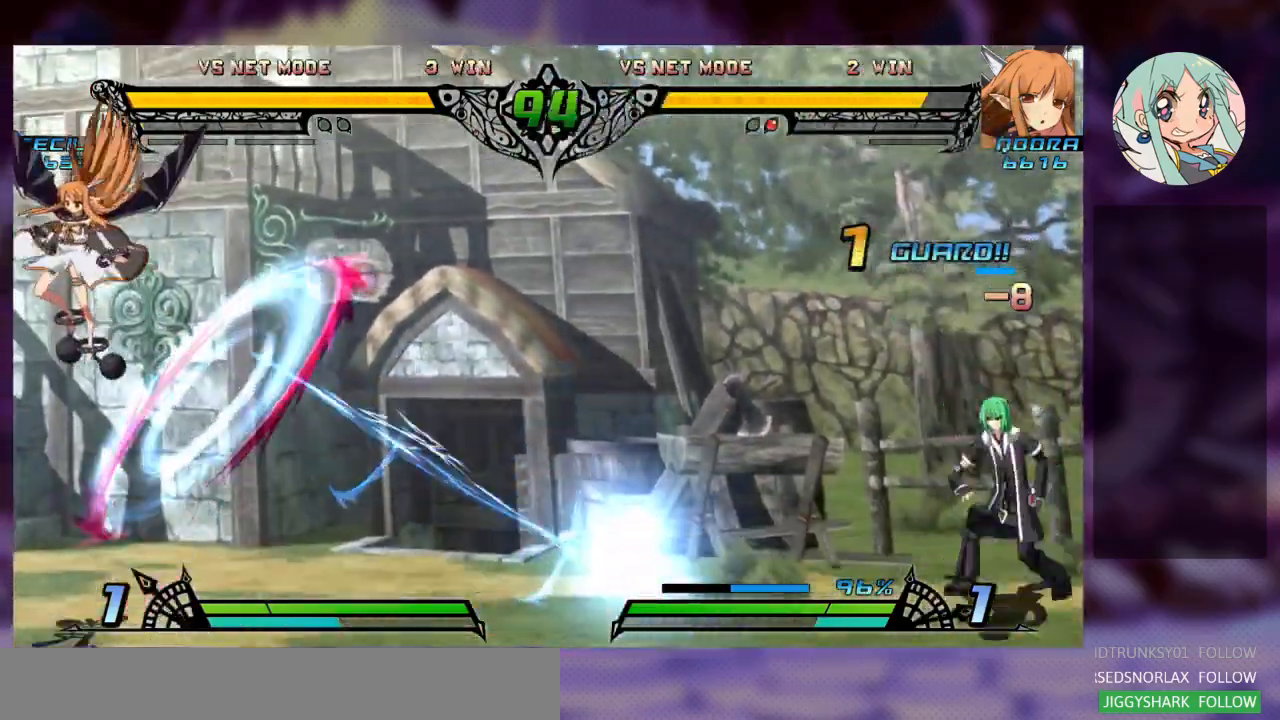
{"dt_ms": 500, "buttons": [], "left_stick": "up-left", "events": [[133, "SQUARE", "down"], [300, "SQUARE", "up"], [500, "left_stick", "up-left"]]}
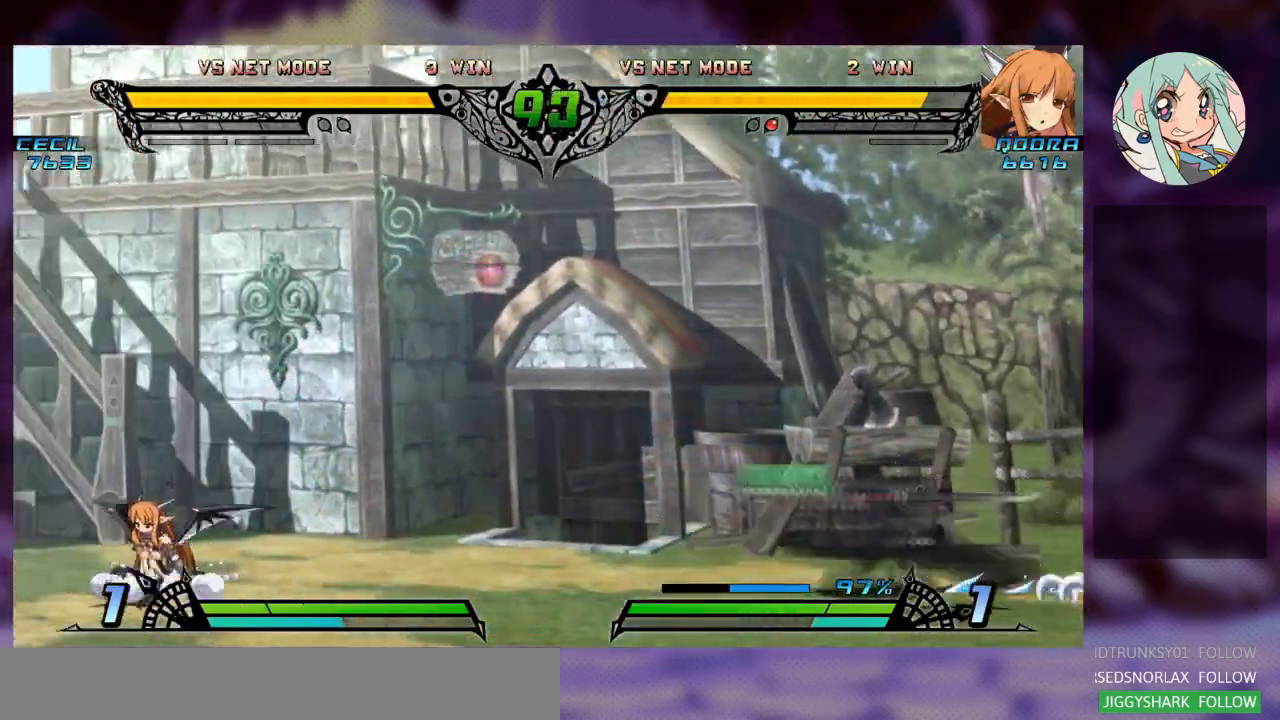
{"dt_ms": 1000, "buttons": [], "left_stick": "down"}
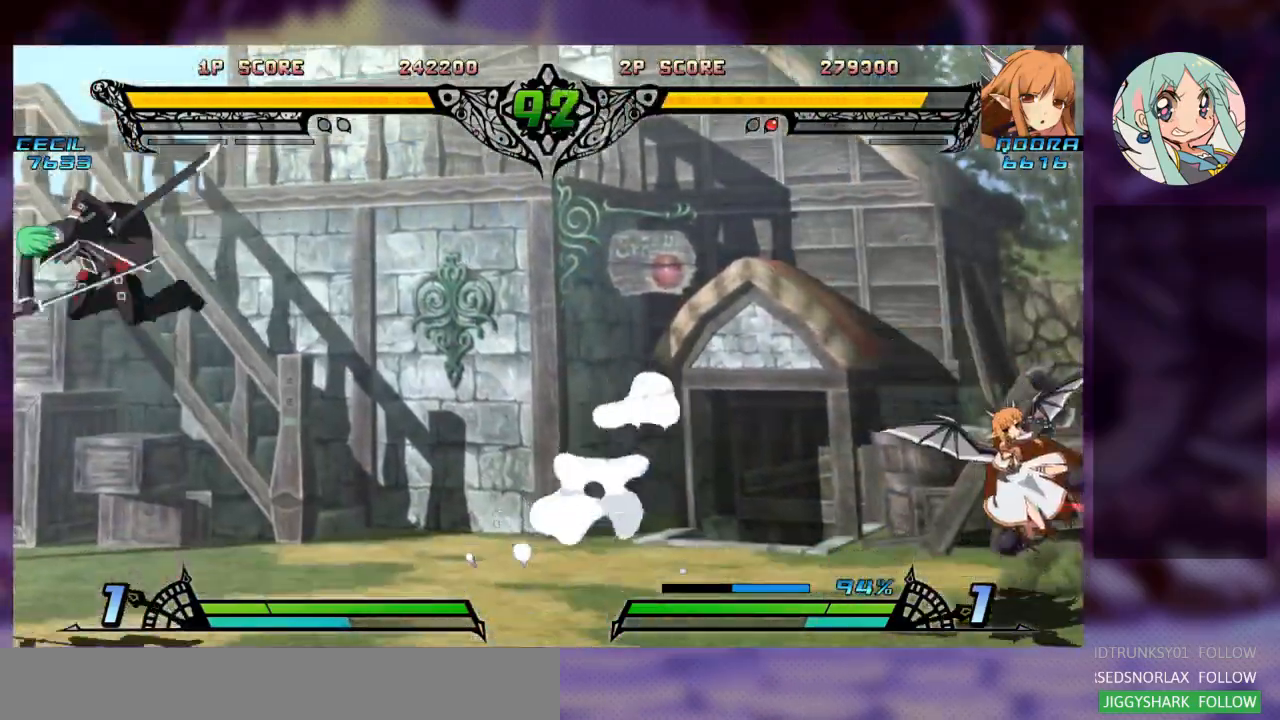
{"dt_ms": 500, "buttons": [], "left_stick": "right", "events": [[67, "left_stick", "down-right"], [200, "left_stick", "right"], [300, "SQUARE", "down"], [500, "SQUARE", "up"]]}
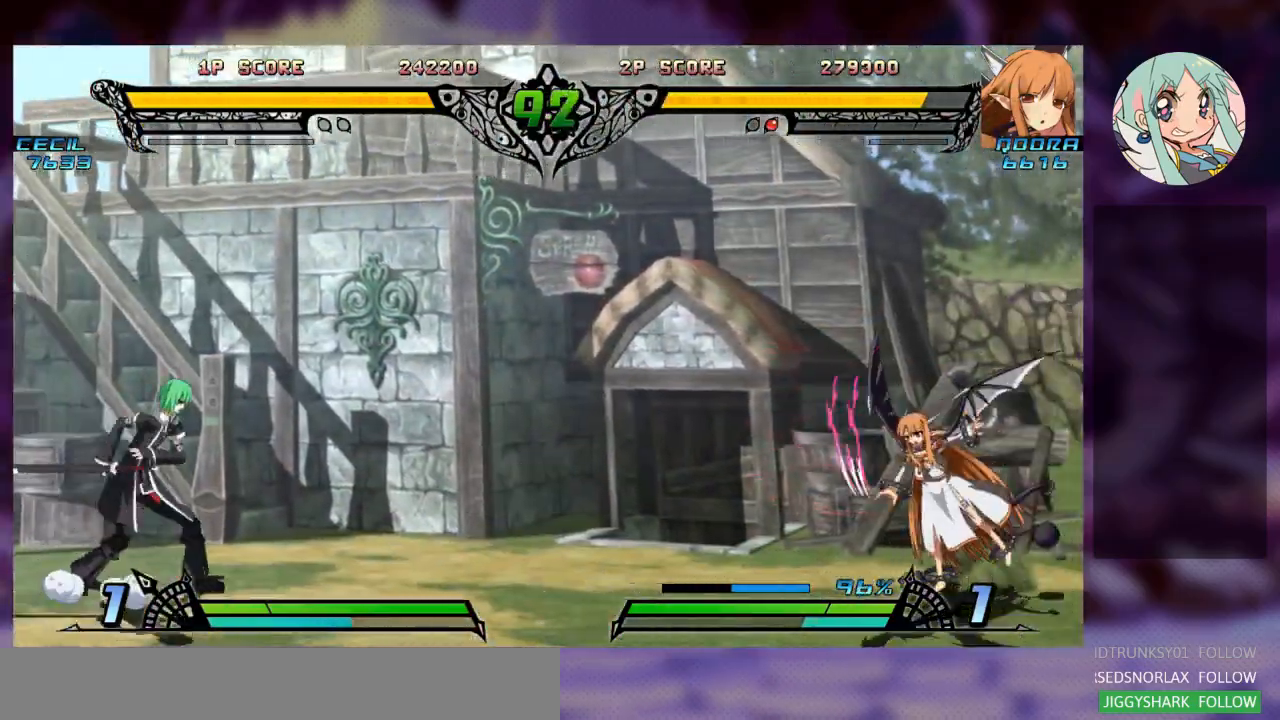
{"dt_ms": 500, "buttons": ["TRIANGLE"], "left_stick": "left", "events": [[33, "left_stick", "center"], [200, "left_stick", "down-right"], [267, "left_stick", "down-left"], [367, "left_stick", "down"], [467, "left_stick", "left"], [500, "TRIANGLE", "down"]]}
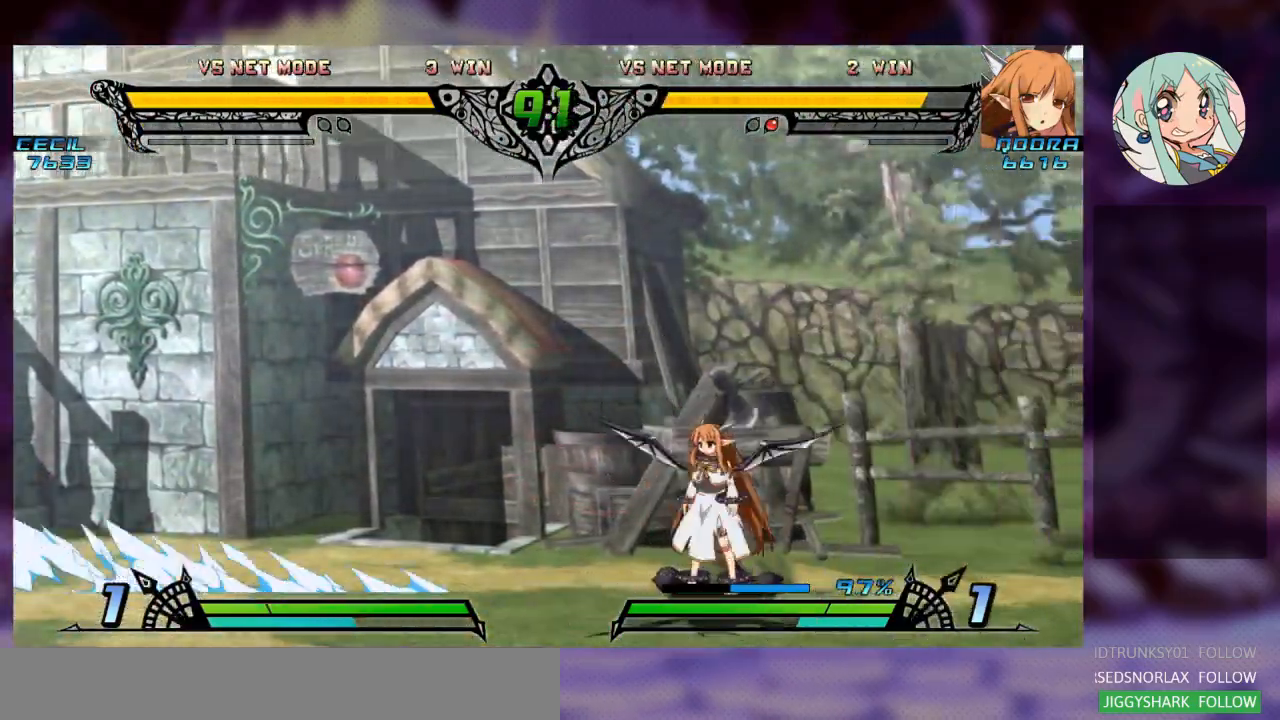
{"dt_ms": 500, "buttons": ["SQUARE"], "left_stick": "right", "events": [[33, "left_stick", "center"], [100, "TRIANGLE", "up"], [367, "left_stick", "right"], [400, "SQUARE", "down"]]}
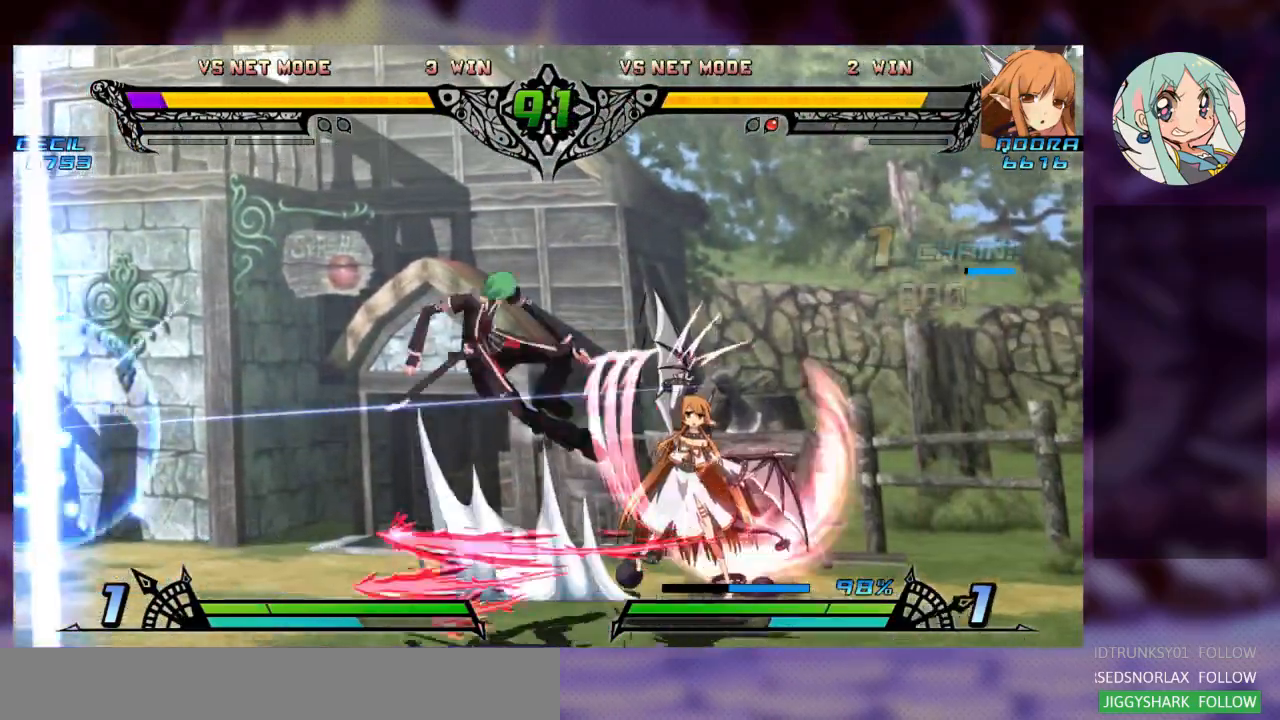
{"dt_ms": 500, "buttons": [], "left_stick": "right", "events": [[33, "SQUARE", "up"], [133, "SQUARE", "down"], [233, "SQUARE", "up"]]}
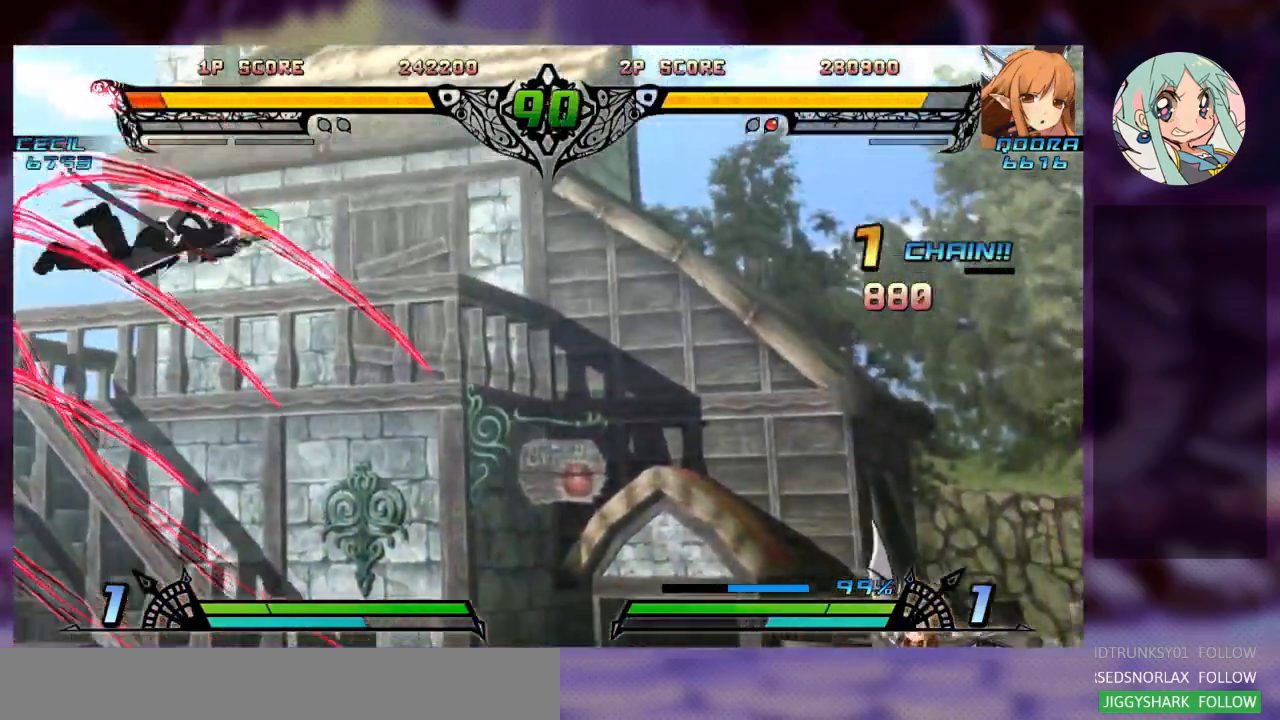
{"dt_ms": 500, "buttons": [], "left_stick": "right", "events": []}
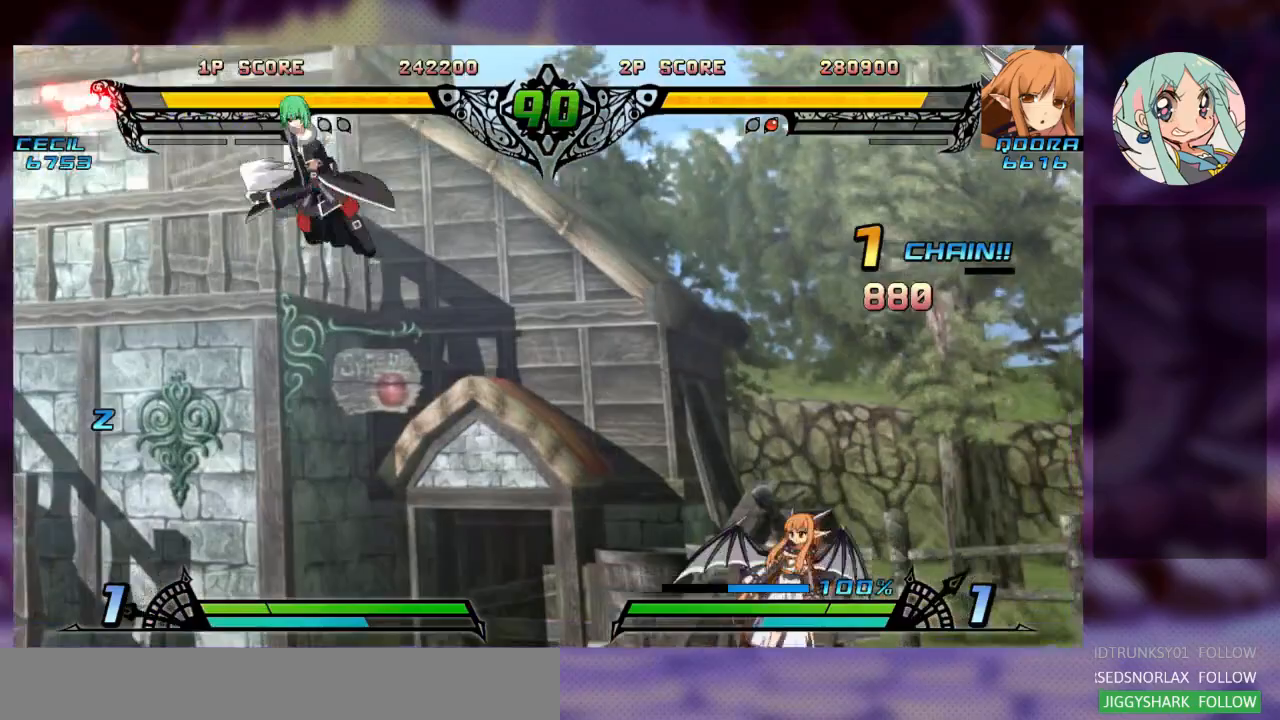
{"dt_ms": 500, "buttons": ["TRIANGLE"], "left_stick": "center", "events": [[67, "left_stick", "center"], [133, "left_stick", "left"], [200, "left_stick", "down"], [300, "TRIANGLE", "down"], [333, "left_stick", "center"], [433, "TRIANGLE", "up"], [467, "TRIANGLE", "down"]]}
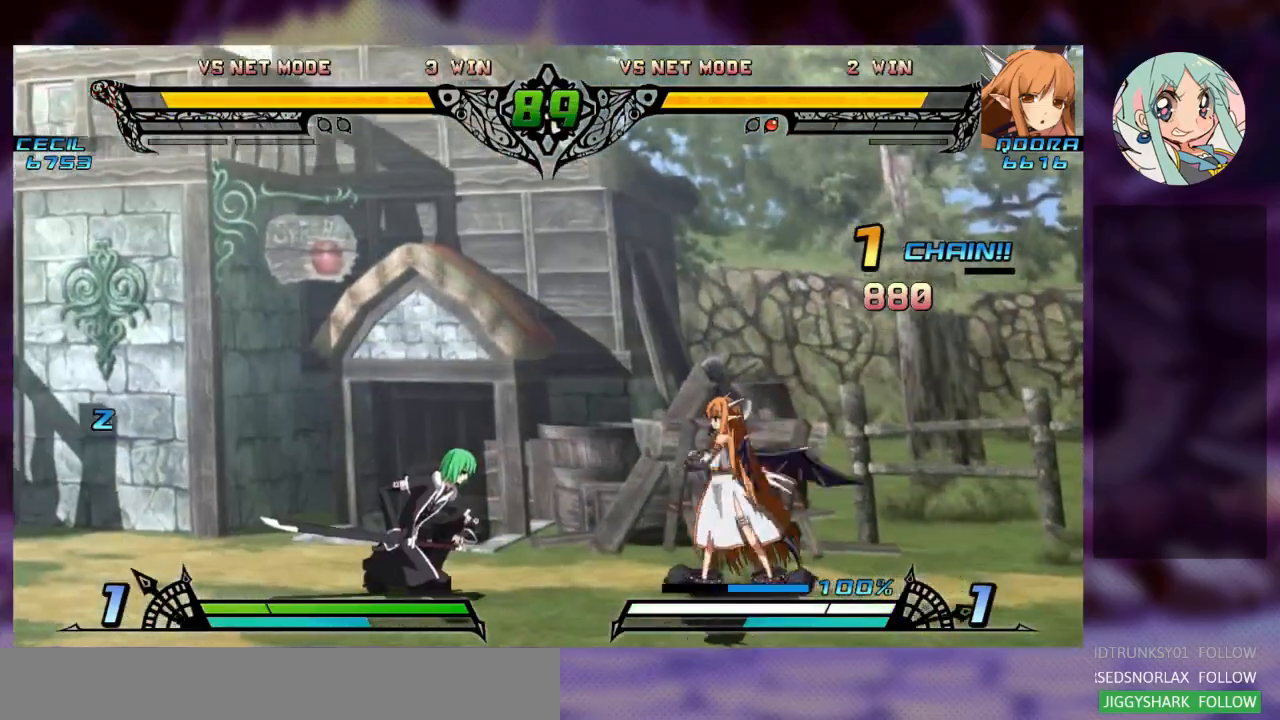
{"dt_ms": 500, "buttons": [], "left_stick": "right", "events": [[67, "TRIANGLE", "up"], [167, "left_stick", "right"]]}
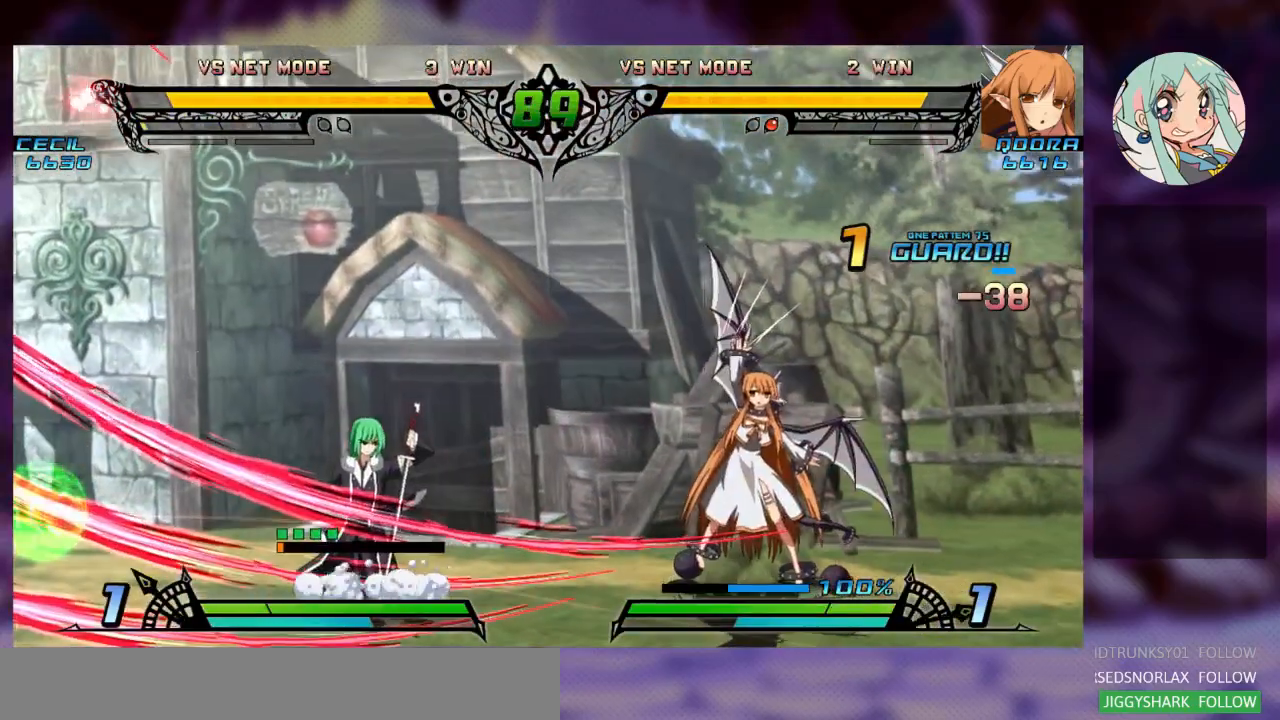
{"dt_ms": 1000, "buttons": ["TRIANGLE"], "left_stick": "center"}